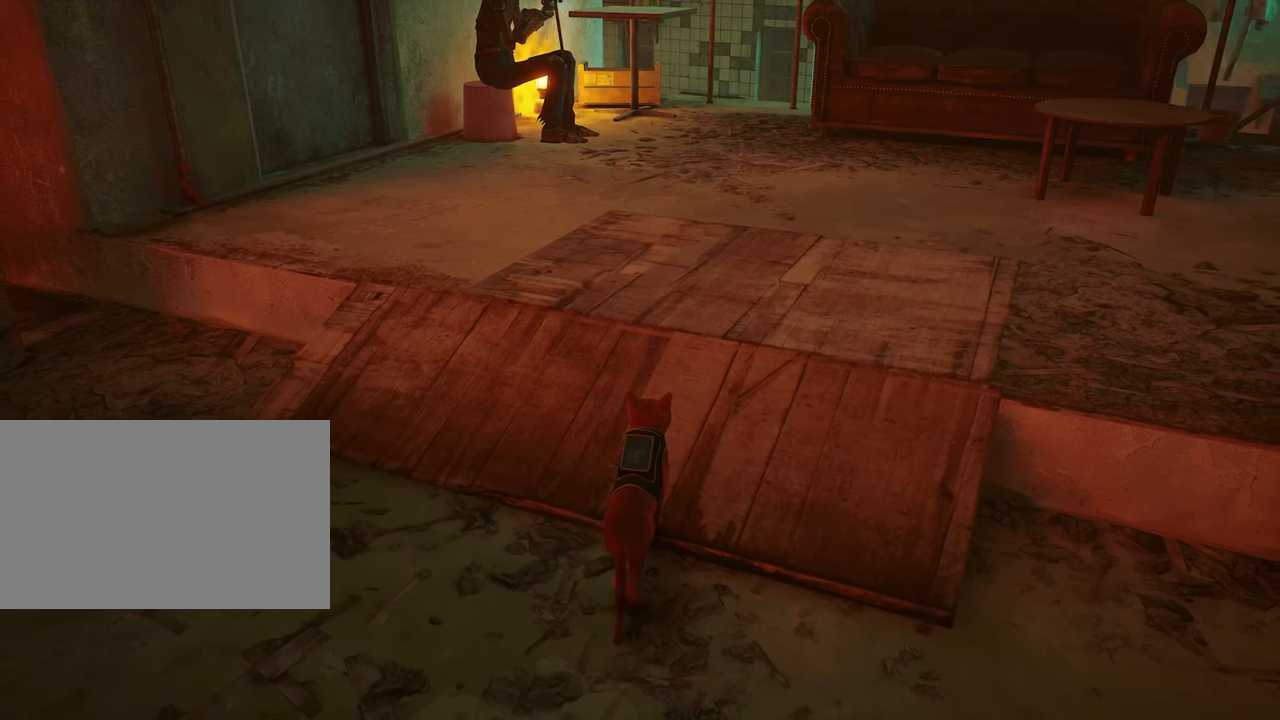
Gameplay with keyboard and mouse; each line is a JSON object with the keys and mouse buttons held at the frame after it. "events" lists presses ("down") and releases ("up") of "1", "2", "3", "4", "5", "a", "alt", "c", "caps_lock", "ctrl", "d", "e", "f", "g", "q", "r", "s", "shift", "space", "t", "tab", "v", "w", "x", "z", "mouse_left", "mouse_wheel" and "mouse_right" between this image and that frame as [ms after this image, input, new state], when the widget could be followed in between. "mouse_left", "mouse_wheel", "mouse_right" = the "left", "wheel", "right" buttons of the "mouse" list. No other keys are recorded. "wheel" means that the mouse wheel is clicked or scrolled. Not read: mouse_move.
{"keys": ["a"], "mouse": [], "events": [[484, "a", "down"]]}
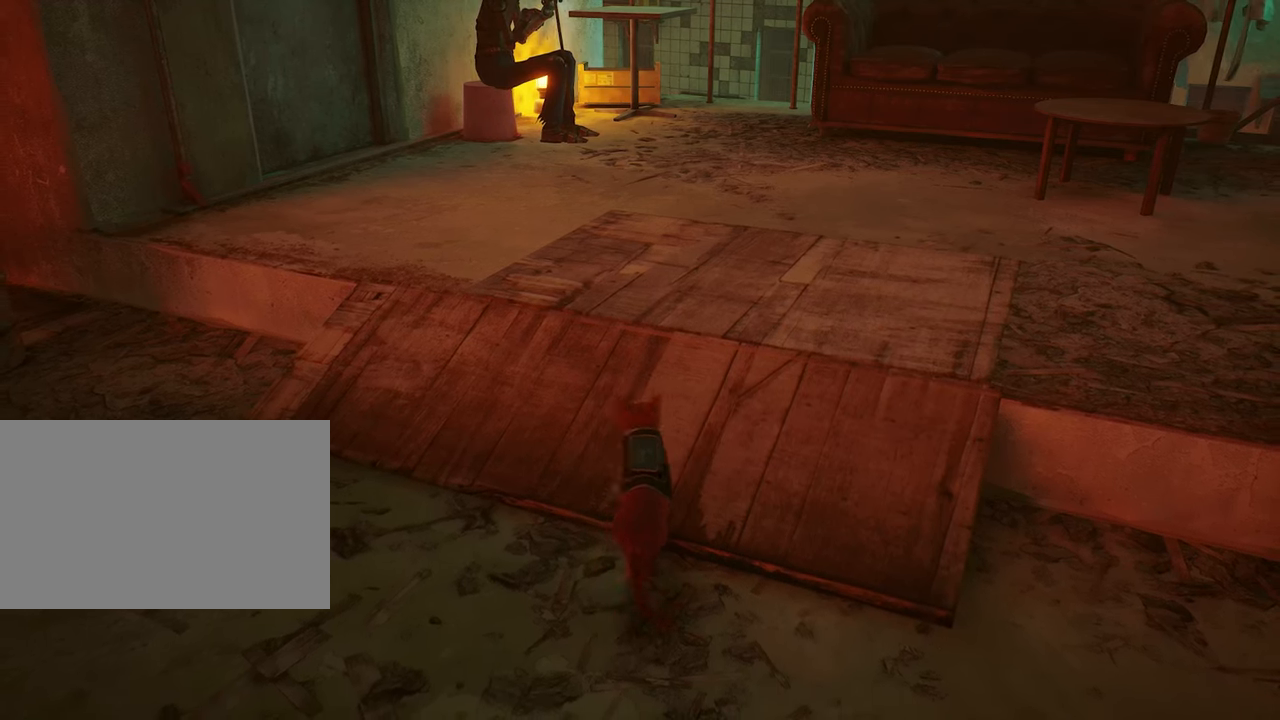
{"keys": ["a", "w"], "mouse": [], "events": [[184, "a", "up"], [417, "a", "down"], [467, "w", "down"]]}
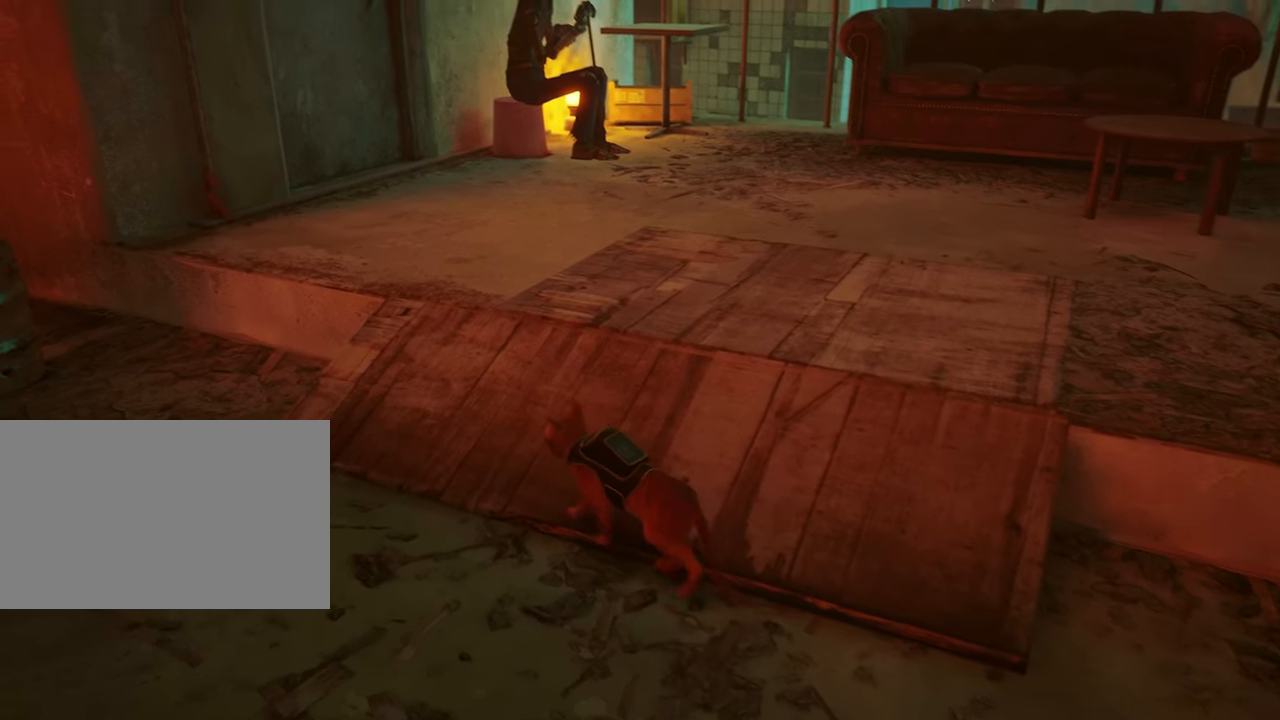
{"keys": ["d", "w"], "mouse": [], "events": [[100, "a", "up"], [484, "d", "down"]]}
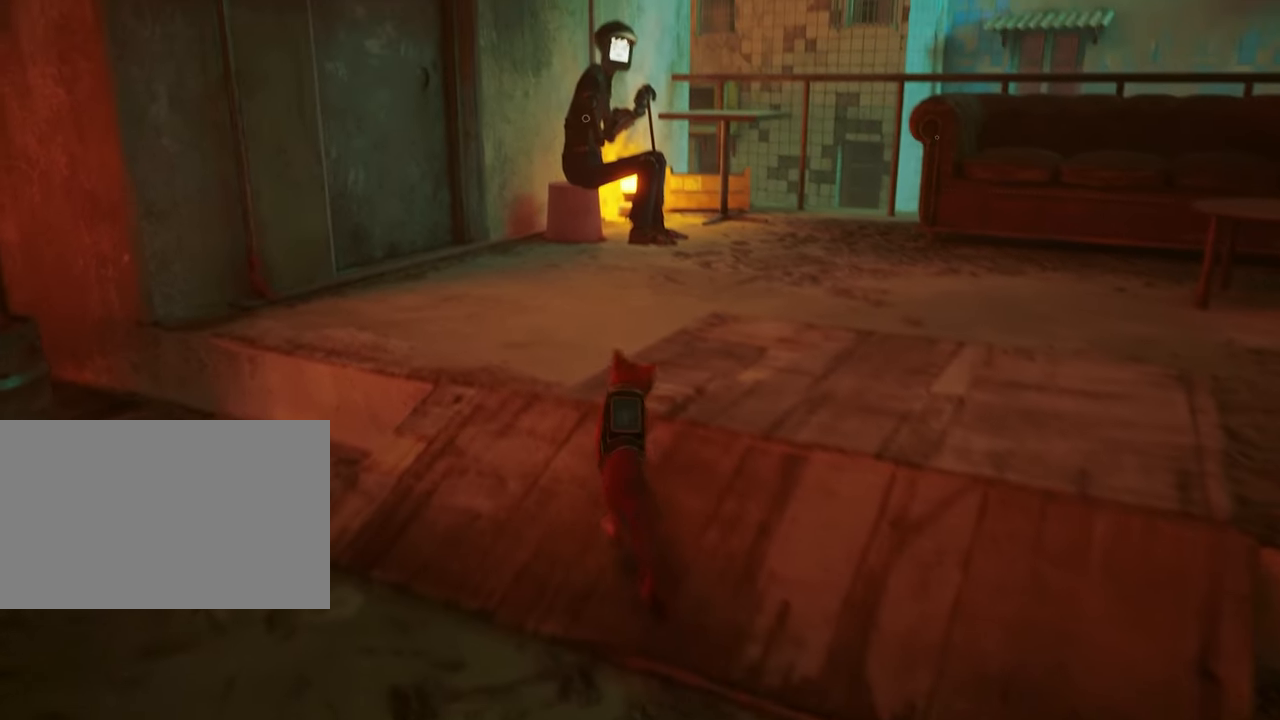
{"keys": ["w"], "mouse": [], "events": [[250, "d", "up"]]}
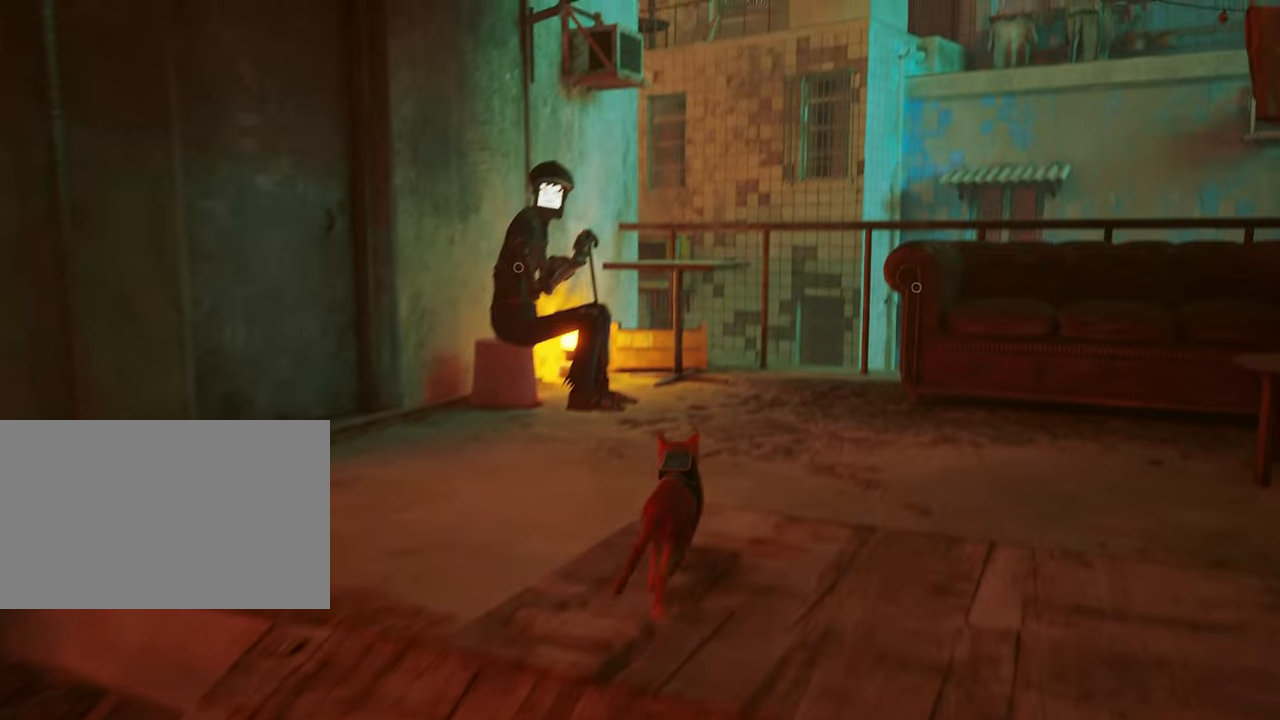
{"keys": ["w"], "mouse": [], "events": []}
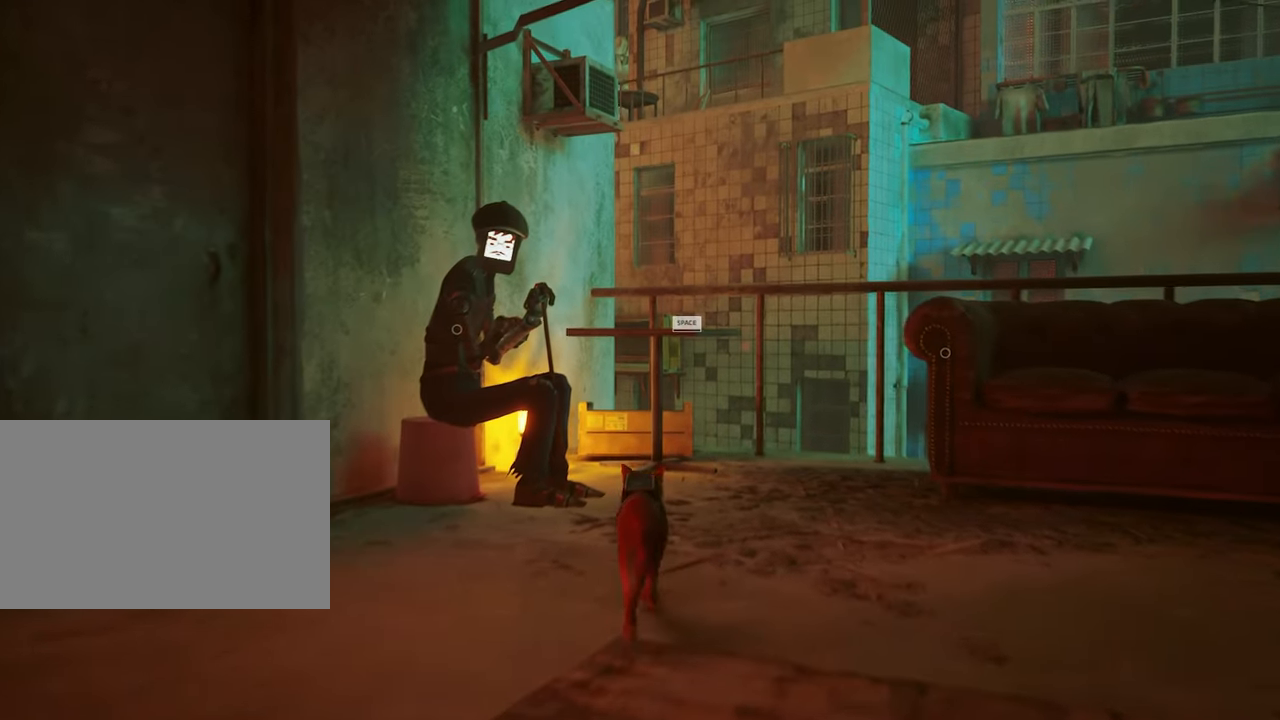
{"keys": [], "mouse": [], "events": [[200, "w", "up"]]}
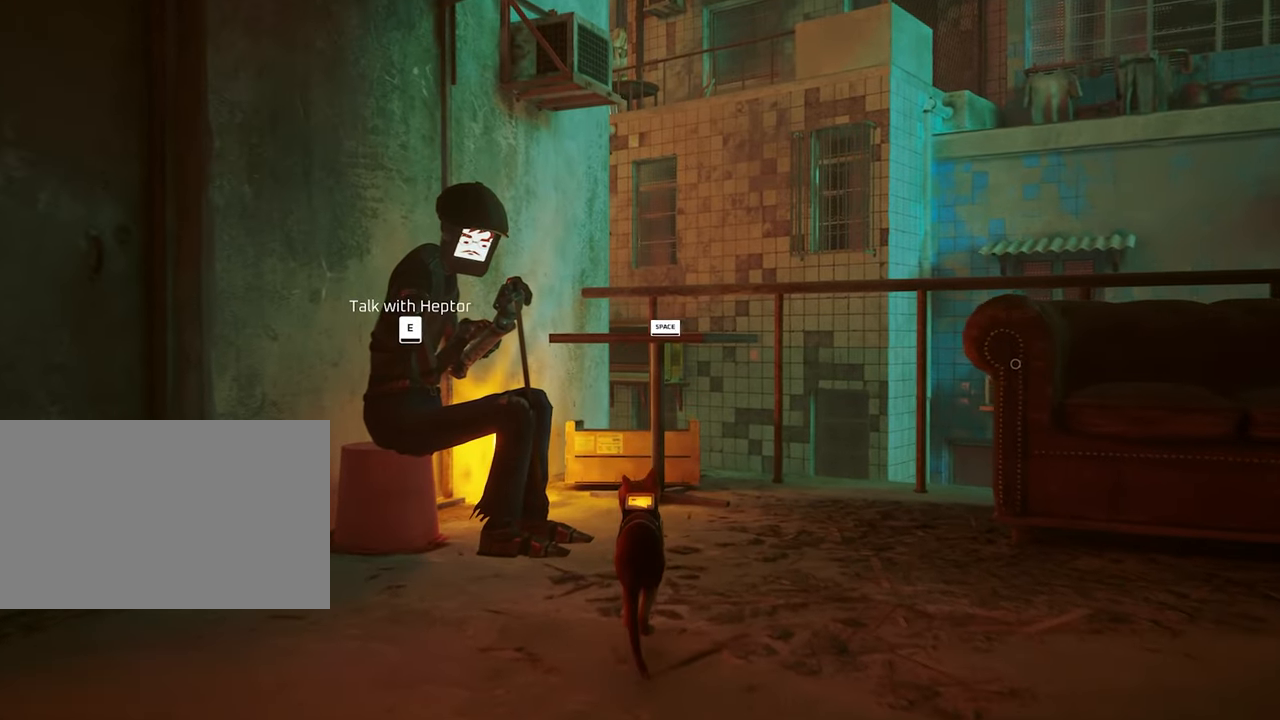
{"keys": ["w"], "mouse": [], "events": [[66, "d", "down"], [200, "d", "up"], [483, "w", "down"]]}
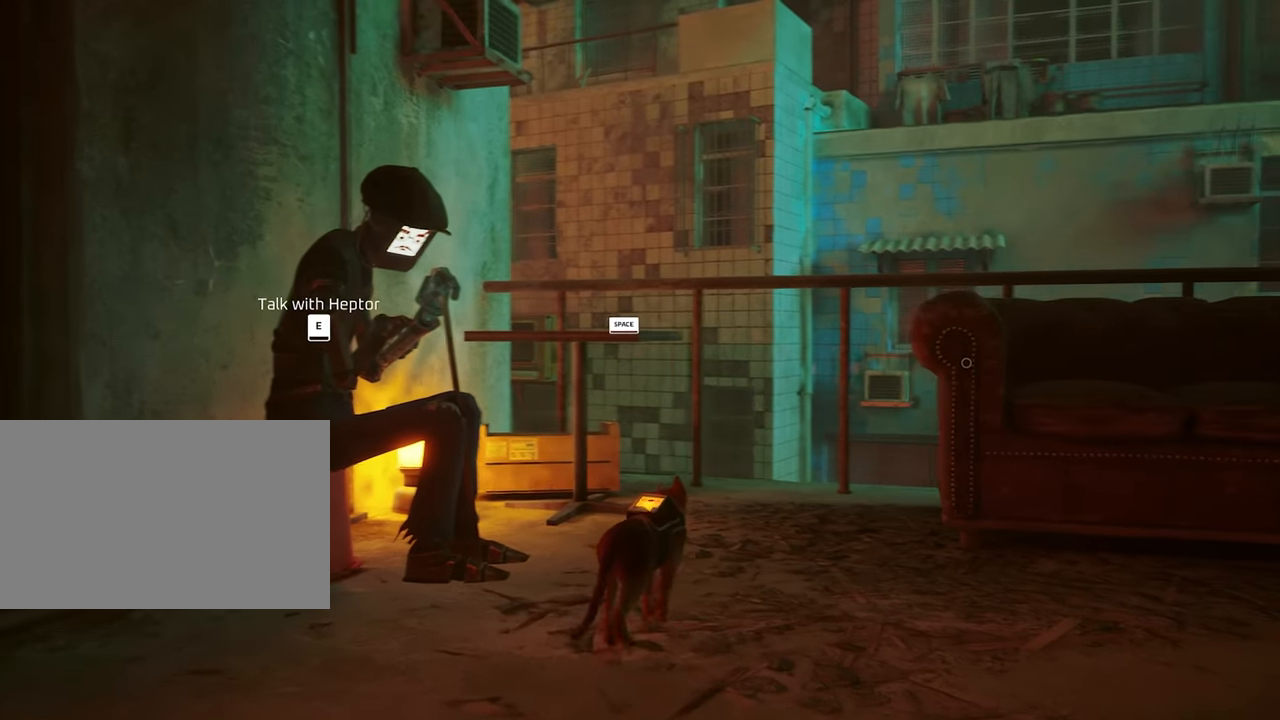
{"keys": ["w"], "mouse": [], "events": [[233, "w", "up"], [366, "w", "down"]]}
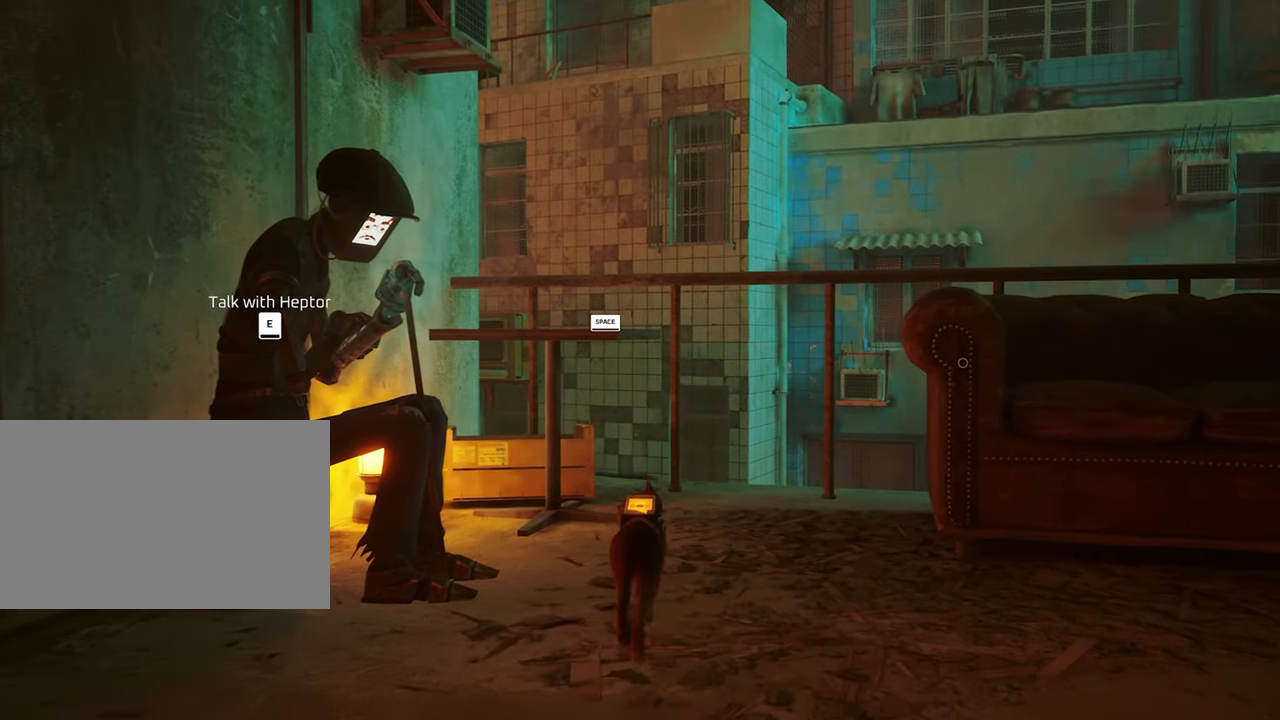
{"keys": ["d"], "mouse": [], "events": [[250, "w", "up"], [433, "d", "down"]]}
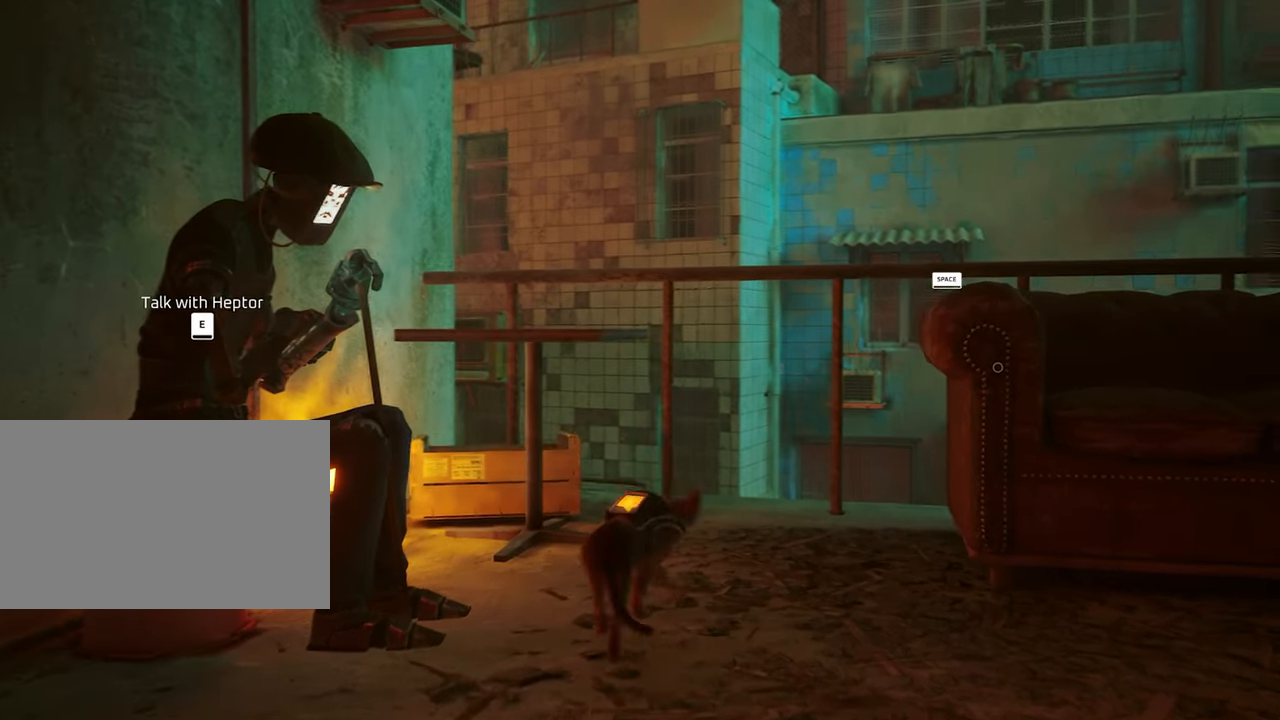
{"keys": ["w"], "mouse": [], "events": [[166, "d", "up"], [216, "w", "down"]]}
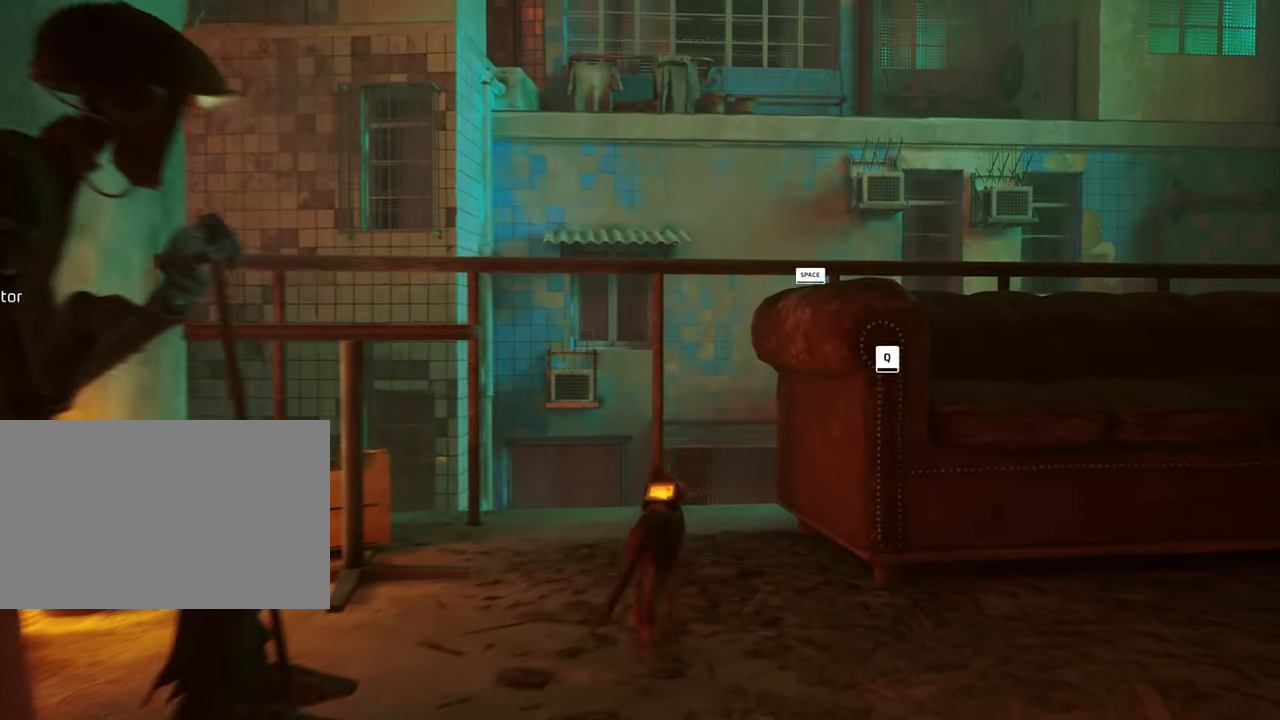
{"keys": ["d"], "mouse": [], "events": [[366, "d", "down"], [366, "w", "up"]]}
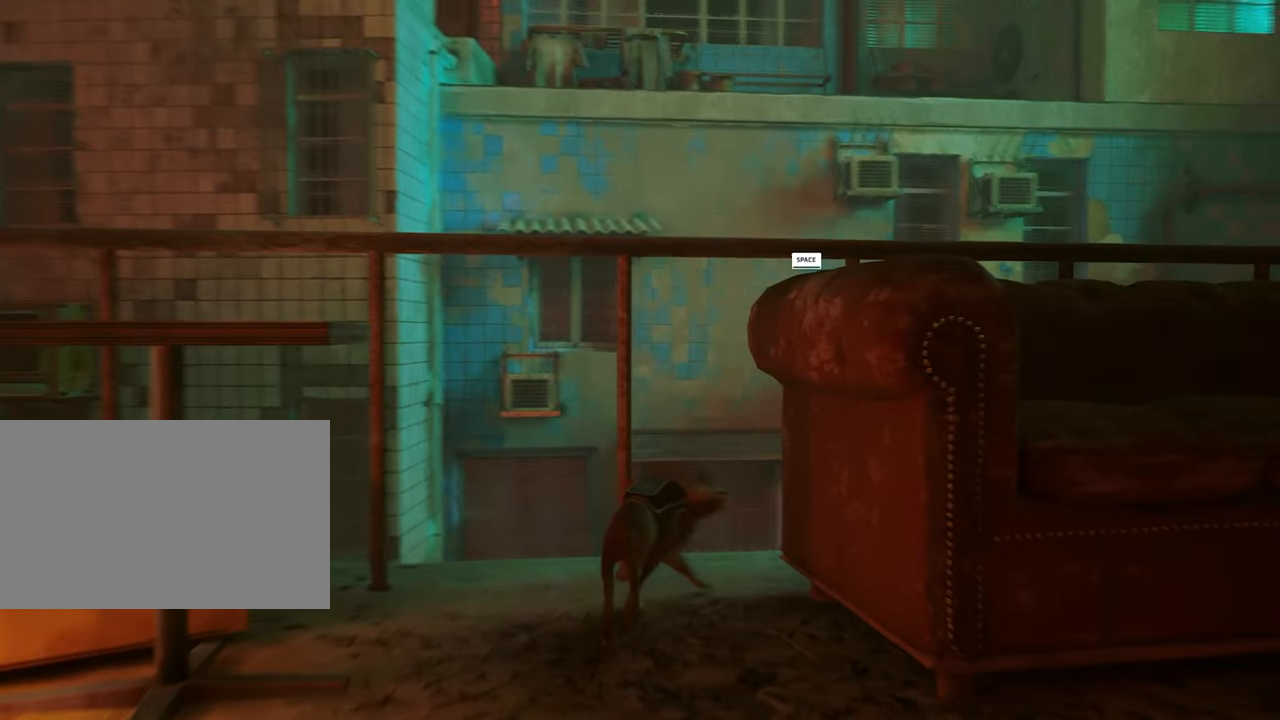
{"keys": ["s"], "mouse": [], "events": [[150, "s", "down"], [200, "d", "up"]]}
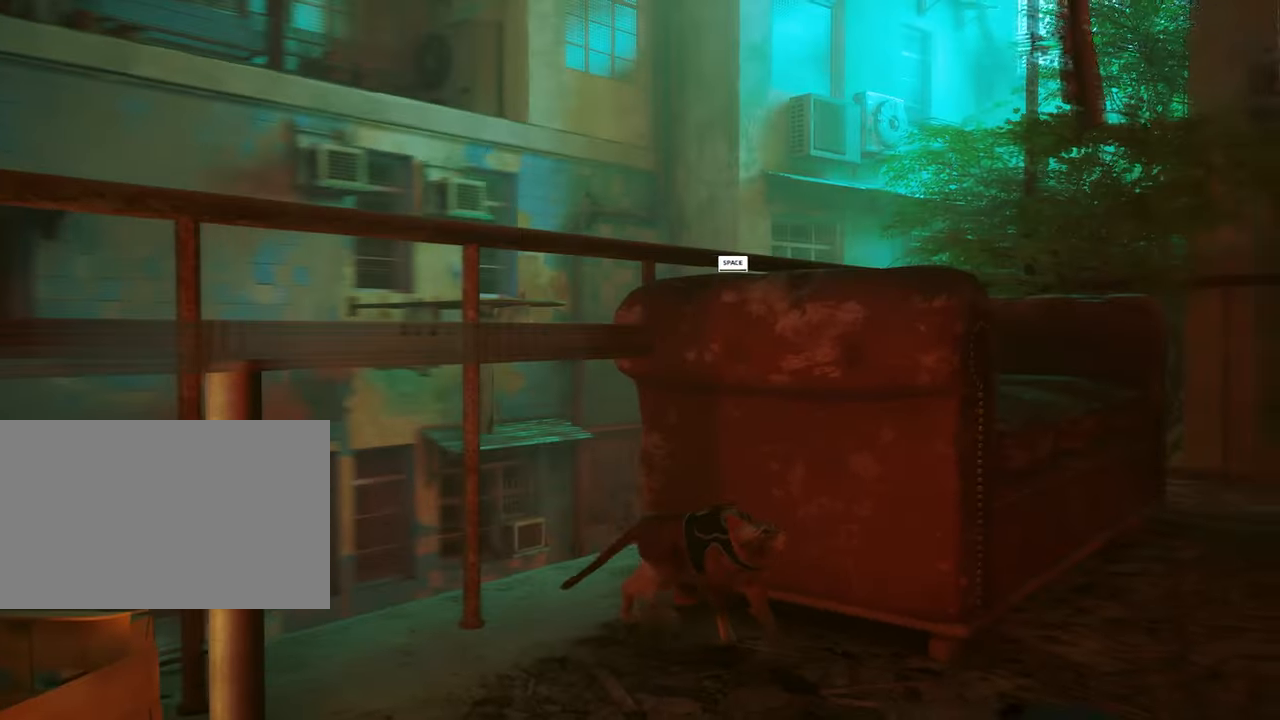
{"keys": ["d"], "mouse": [], "events": [[216, "d", "down"], [250, "s", "up"]]}
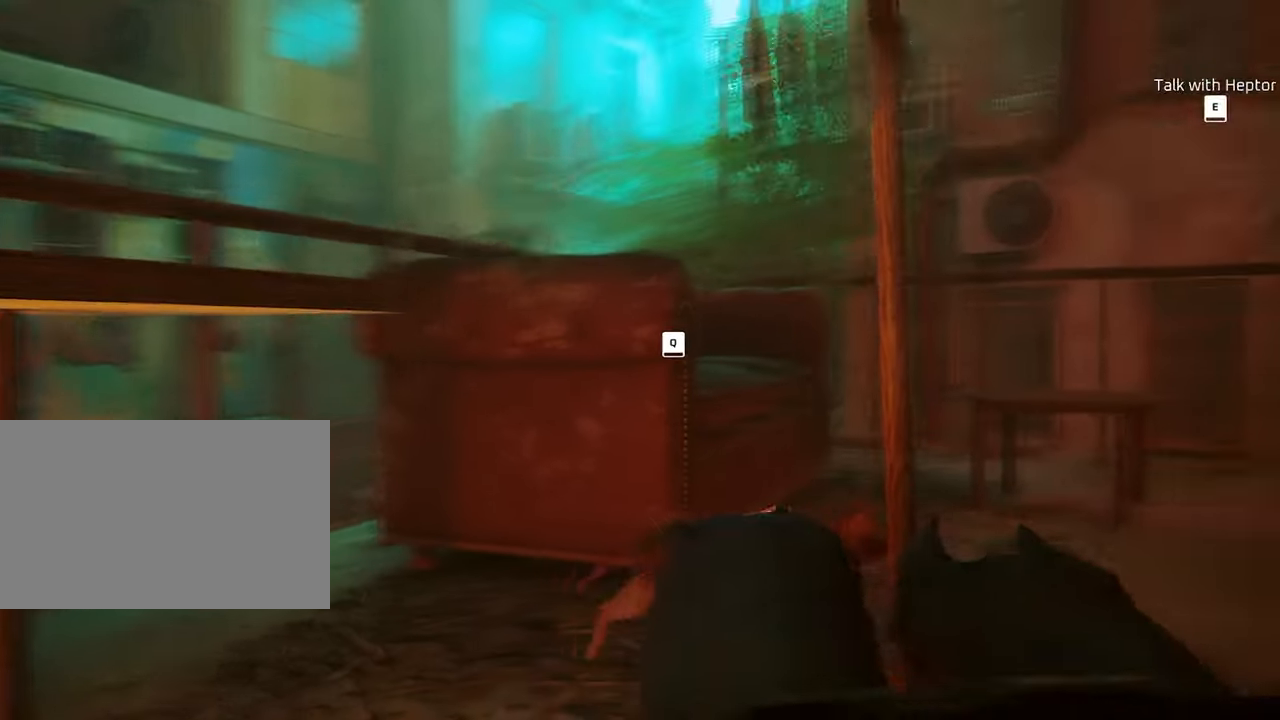
{"keys": ["d"], "mouse": [], "events": [[83, "d", "up"], [266, "d", "down"]]}
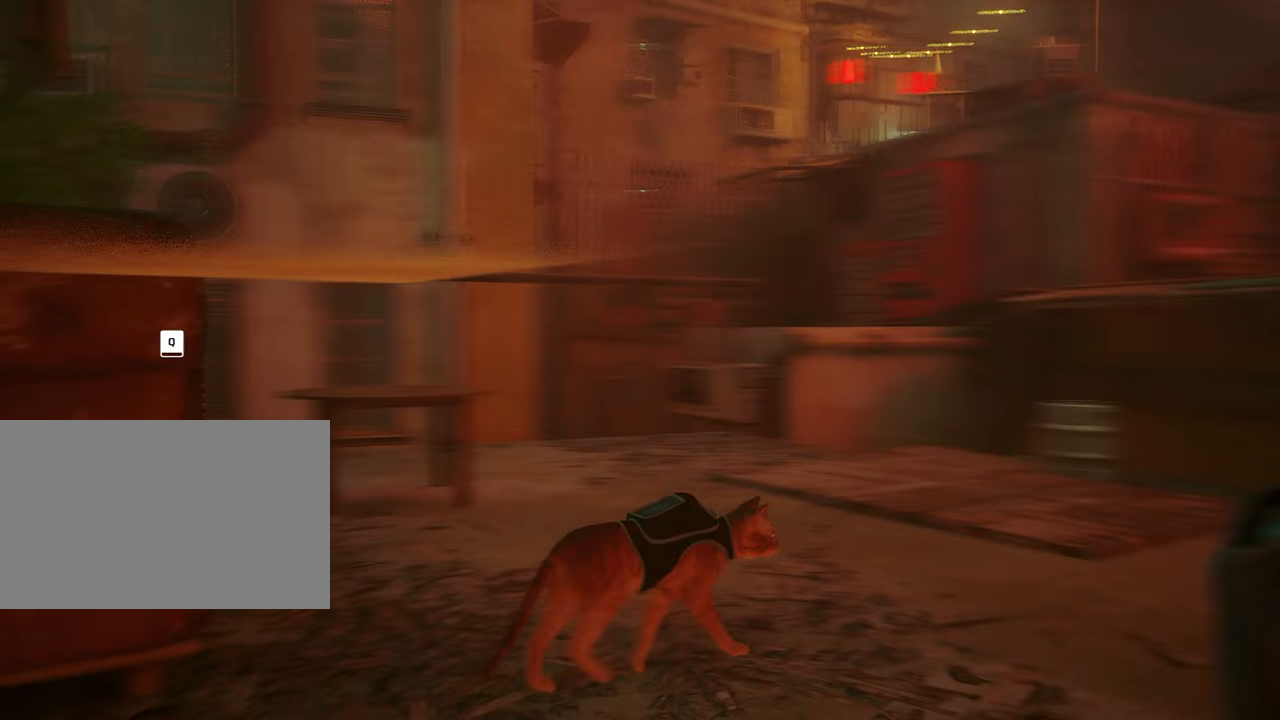
{"keys": [], "mouse": [], "events": [[150, "d", "up"], [200, "w", "down"], [233, "d", "down"], [383, "w", "up"], [483, "d", "up"]]}
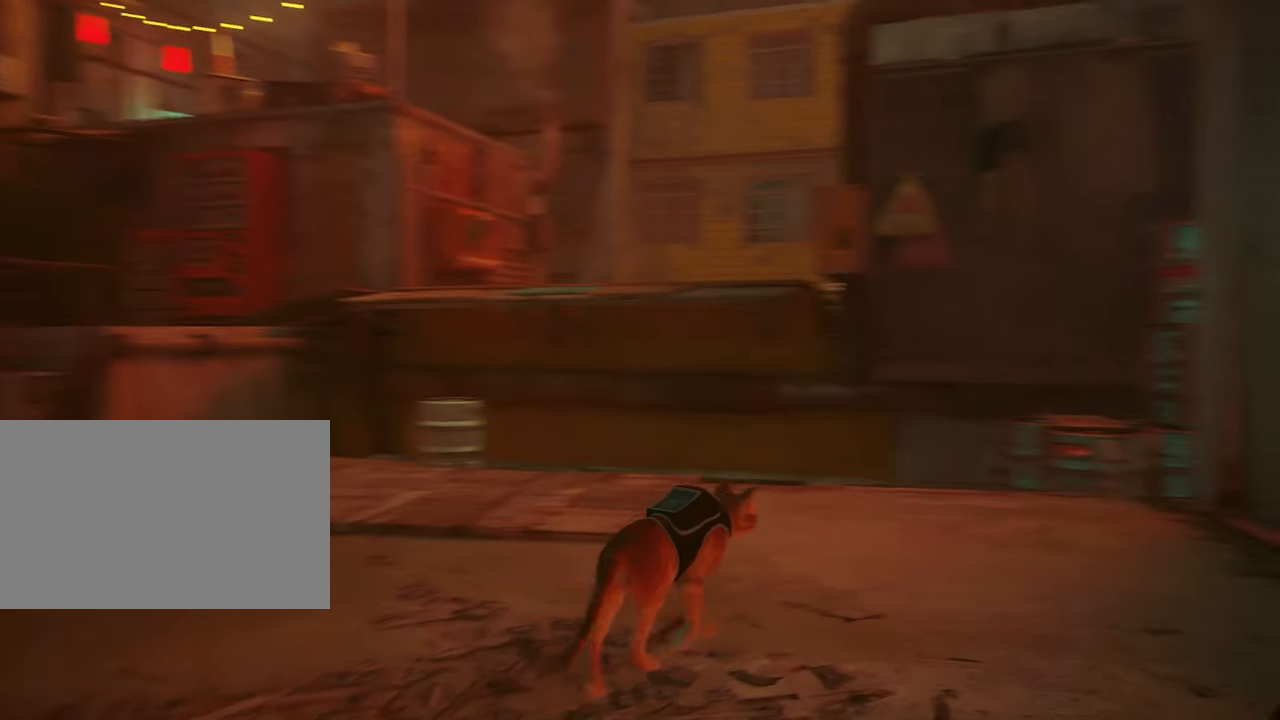
{"keys": ["w"], "mouse": [], "events": [[250, "d", "down"], [400, "d", "up"], [400, "w", "down"]]}
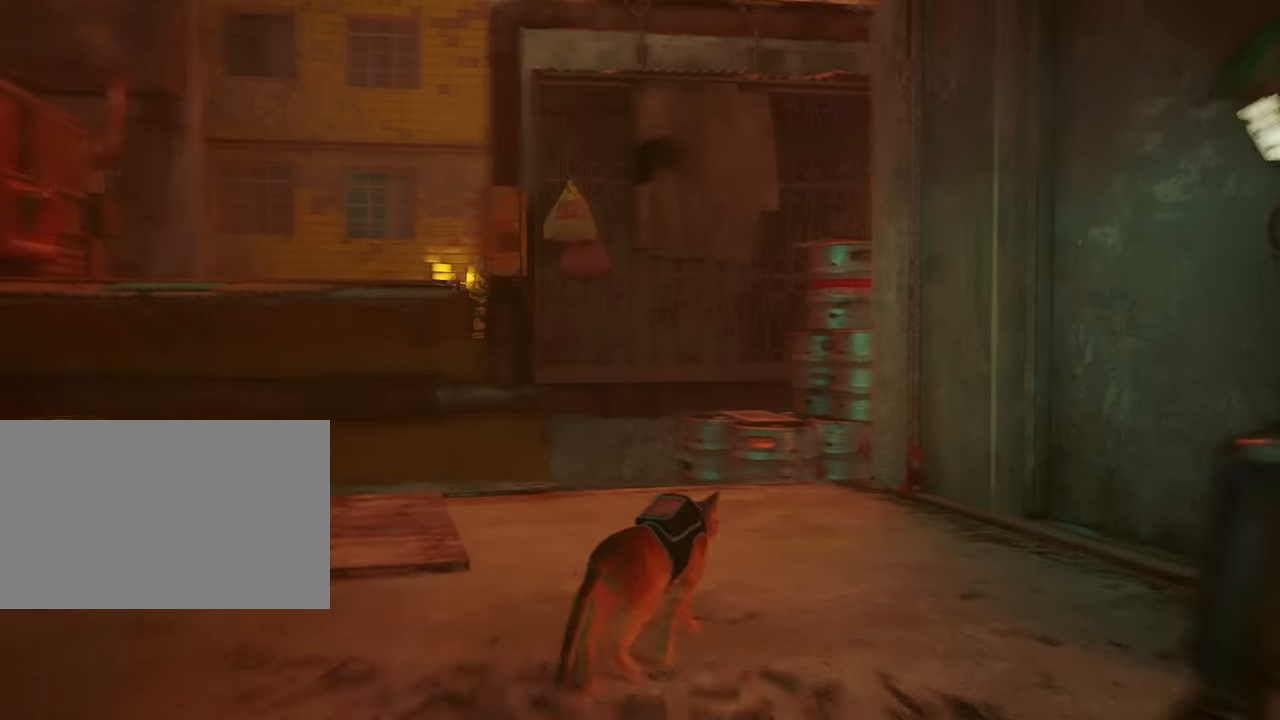
{"keys": [], "mouse": [], "events": [[133, "w", "up"]]}
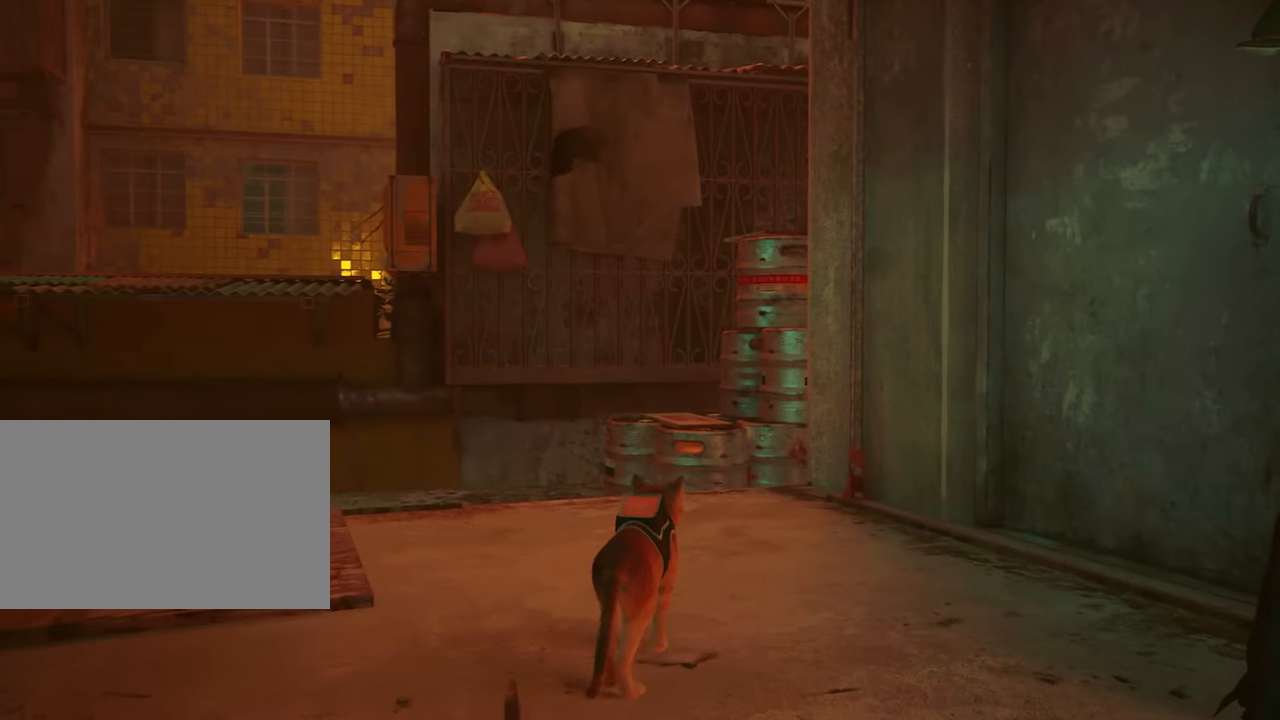
{"keys": [], "mouse": [], "events": [[50, "w", "down"], [250, "w", "up"]]}